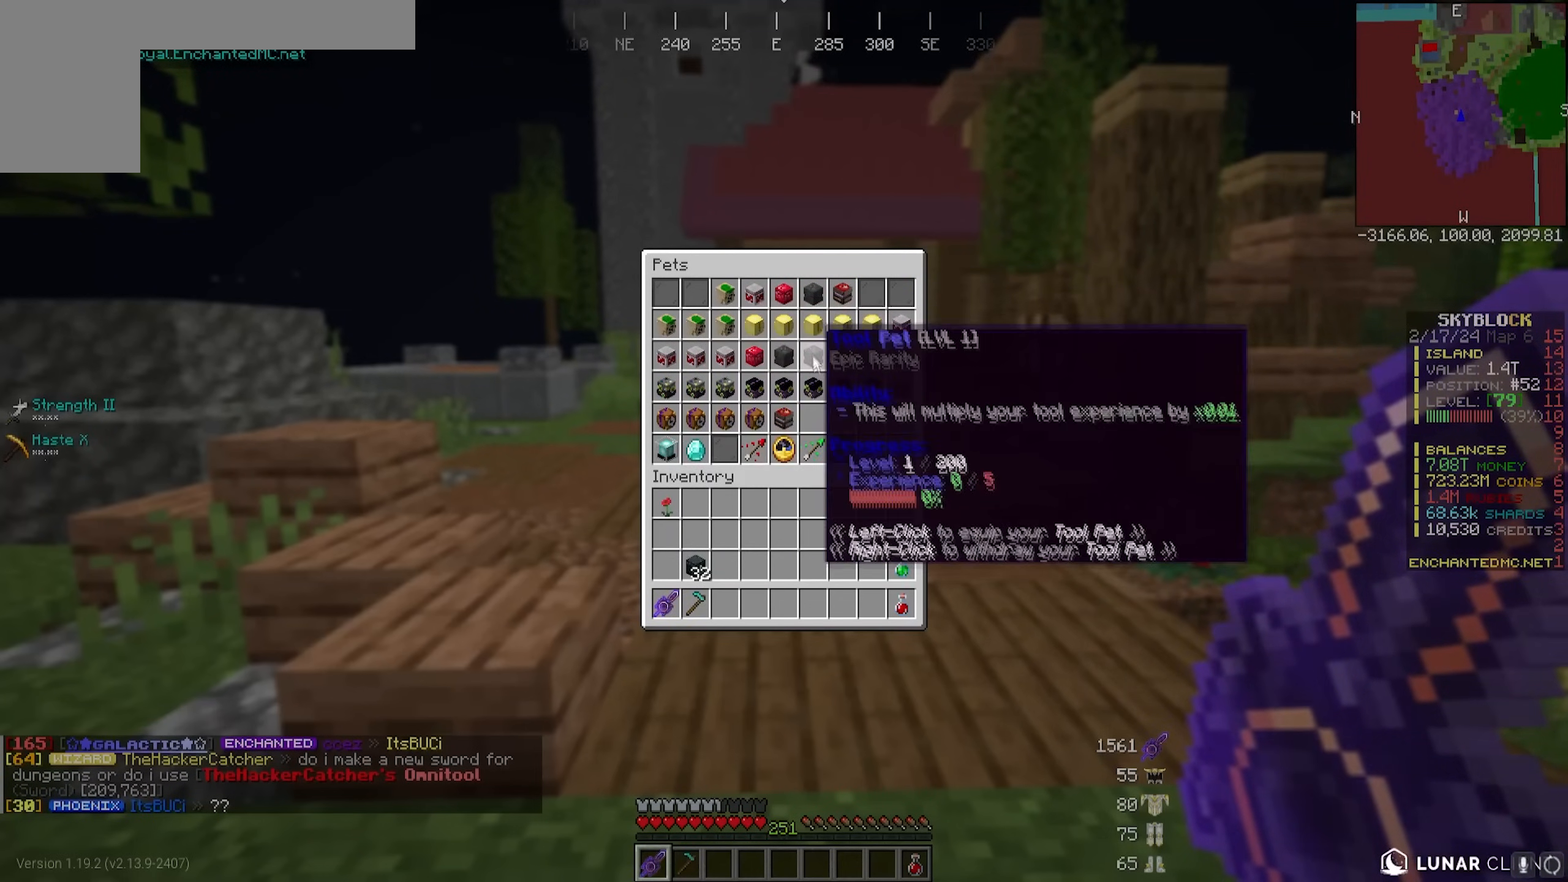
Gameplay with keyboard and mouse; each line is a JSON object with the keys and mouse buttons held at the frame after it. "events" lists presses ("down") and releases ("up") of "a", "d", "s", "w", "mouse_left" and "mouse_right" between this image and that frame as [ms after this image, input, new state], when the widget could be followed in between. "mouse_left", "mouse_right" = the "left", "right" buttons of the "mouse" list. No other keys are recorded. Fast repeated clicks can show as one long hold. Mouse movement is not recorded.
{"keys": ["w"], "mouse": [], "events": [[400, "w", "down"]]}
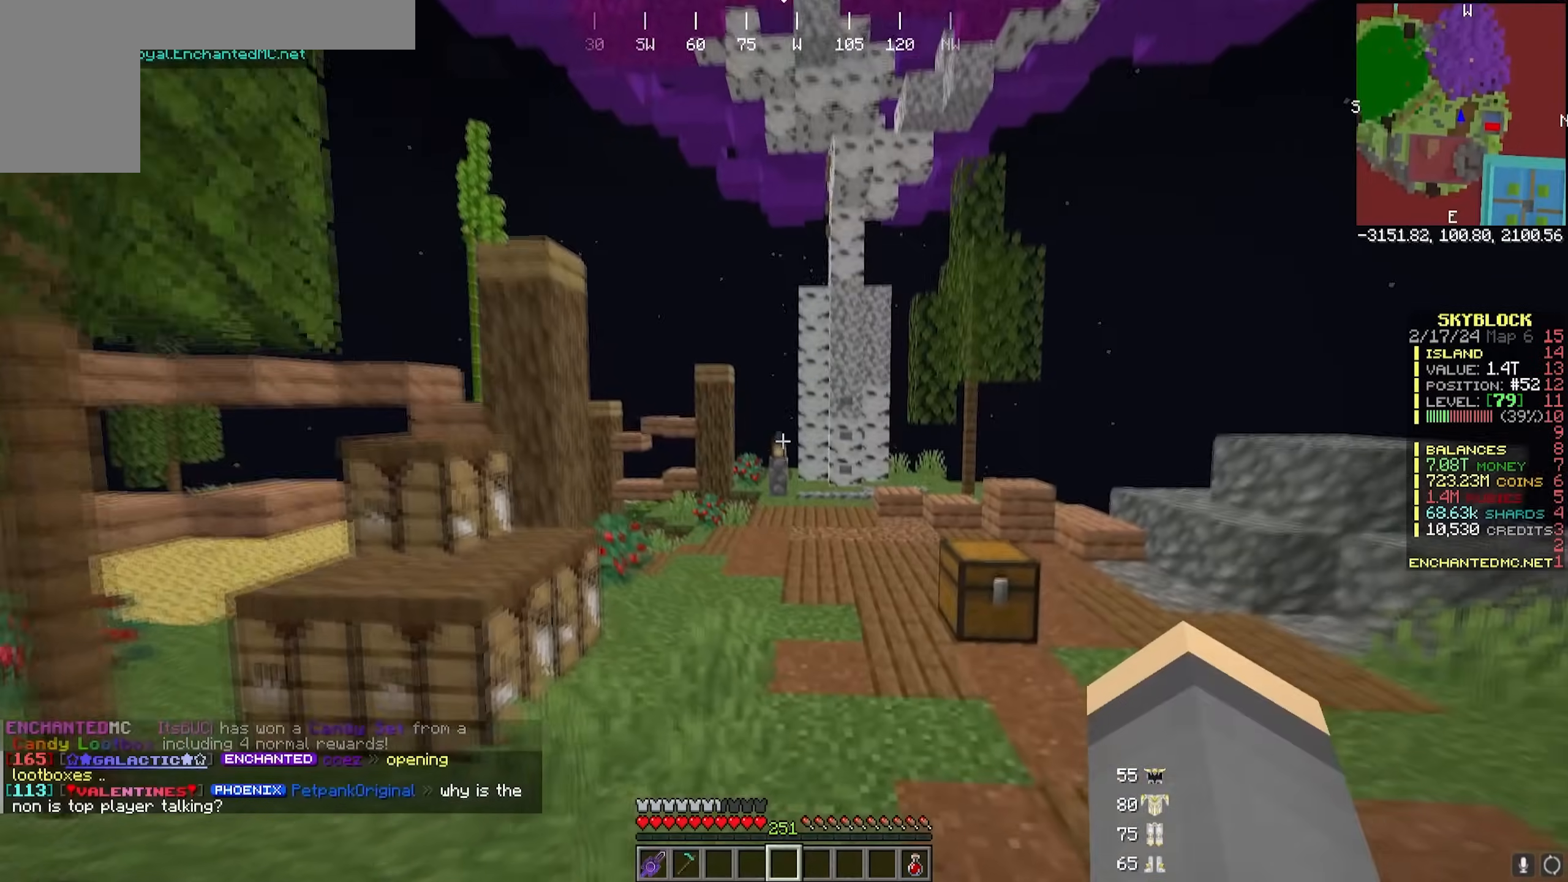
{"keys": ["a", "w"], "mouse": [], "events": [[350, "a", "down"]]}
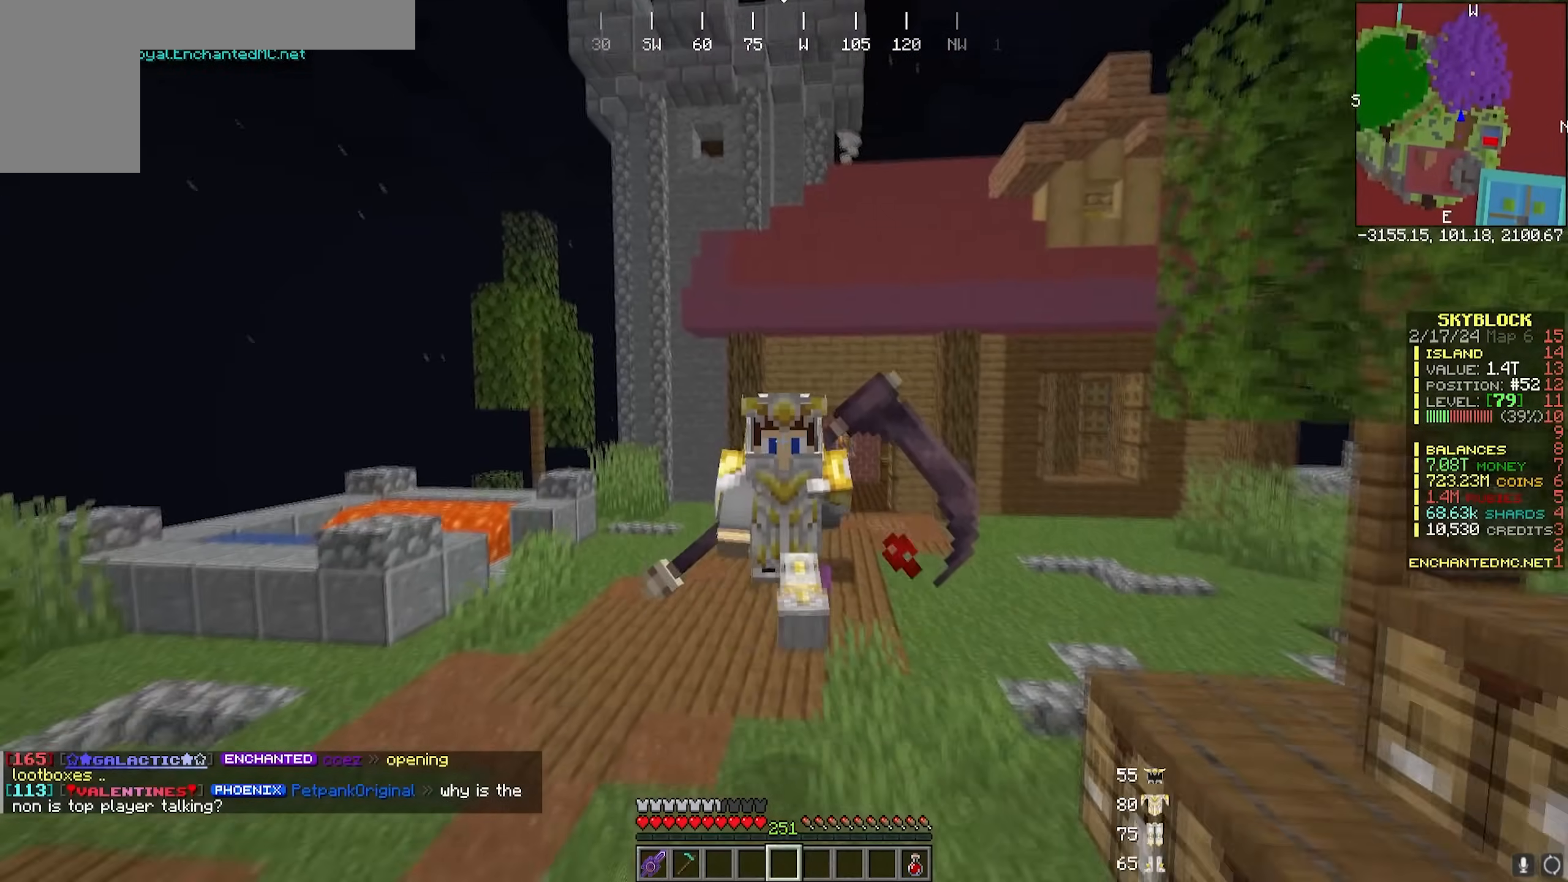
{"keys": ["a", "w"], "mouse": [], "events": []}
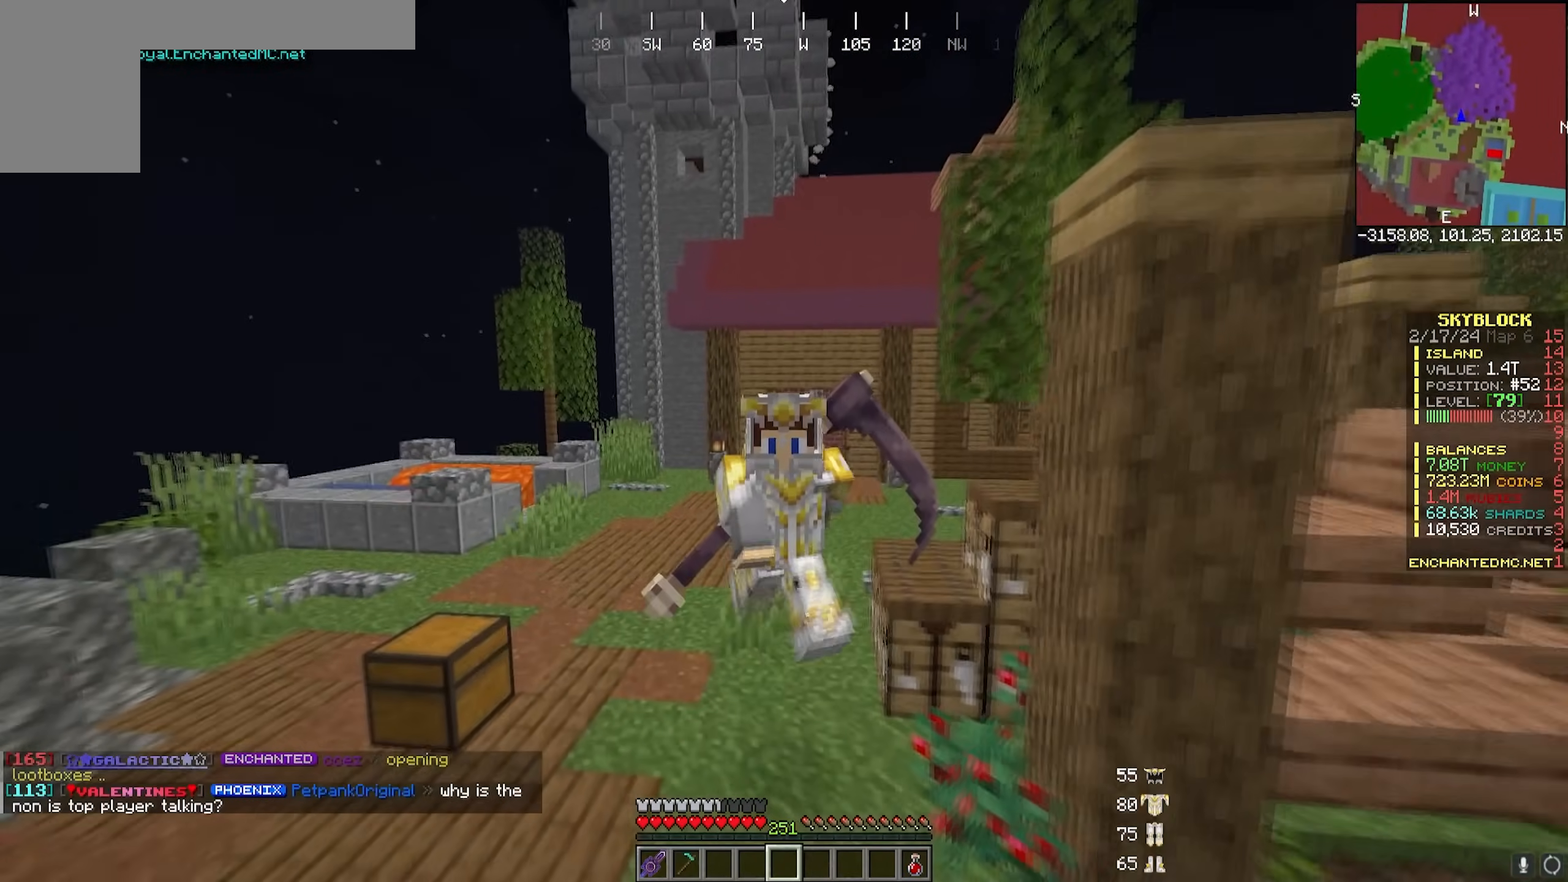
{"keys": ["a", "w"], "mouse": [], "events": []}
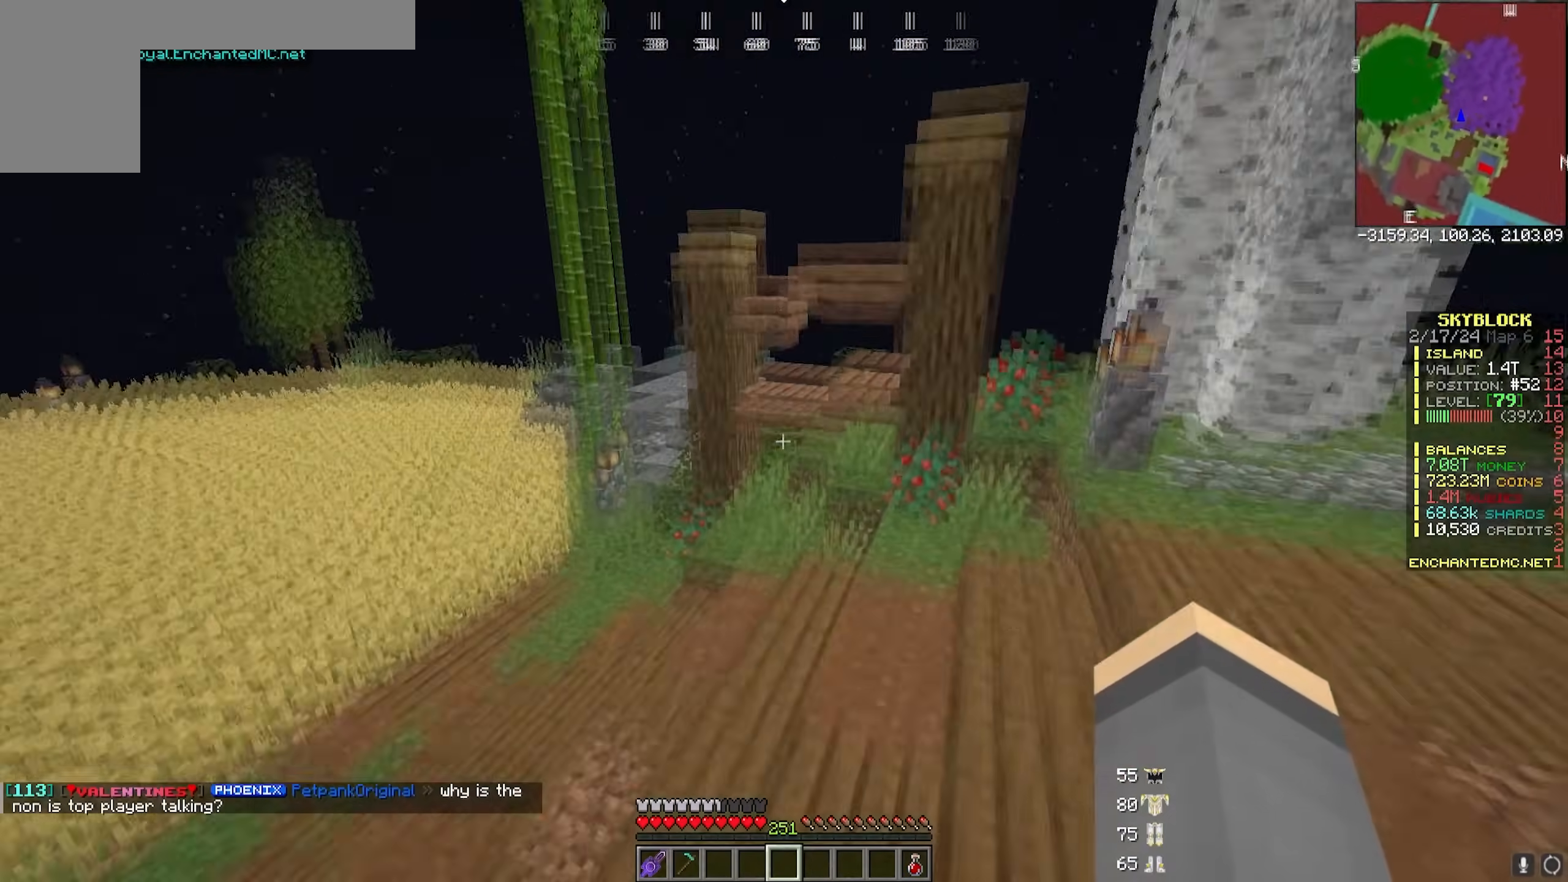
{"keys": ["w"], "mouse": [], "events": [[33, "a", "up"]]}
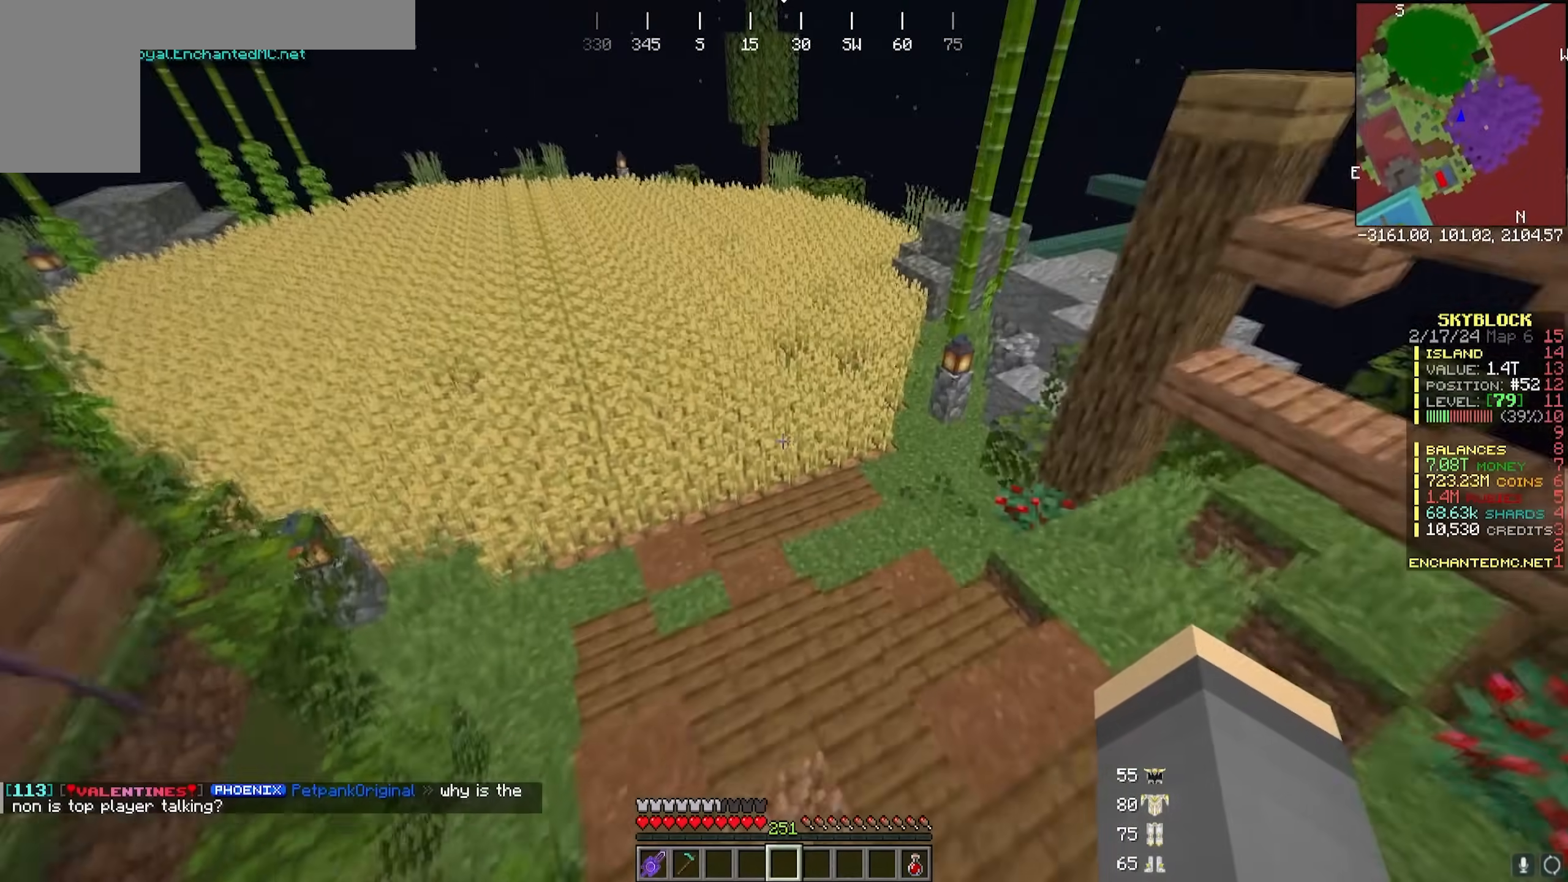
{"keys": ["d", "w"], "mouse": [], "events": [[317, "d", "down"]]}
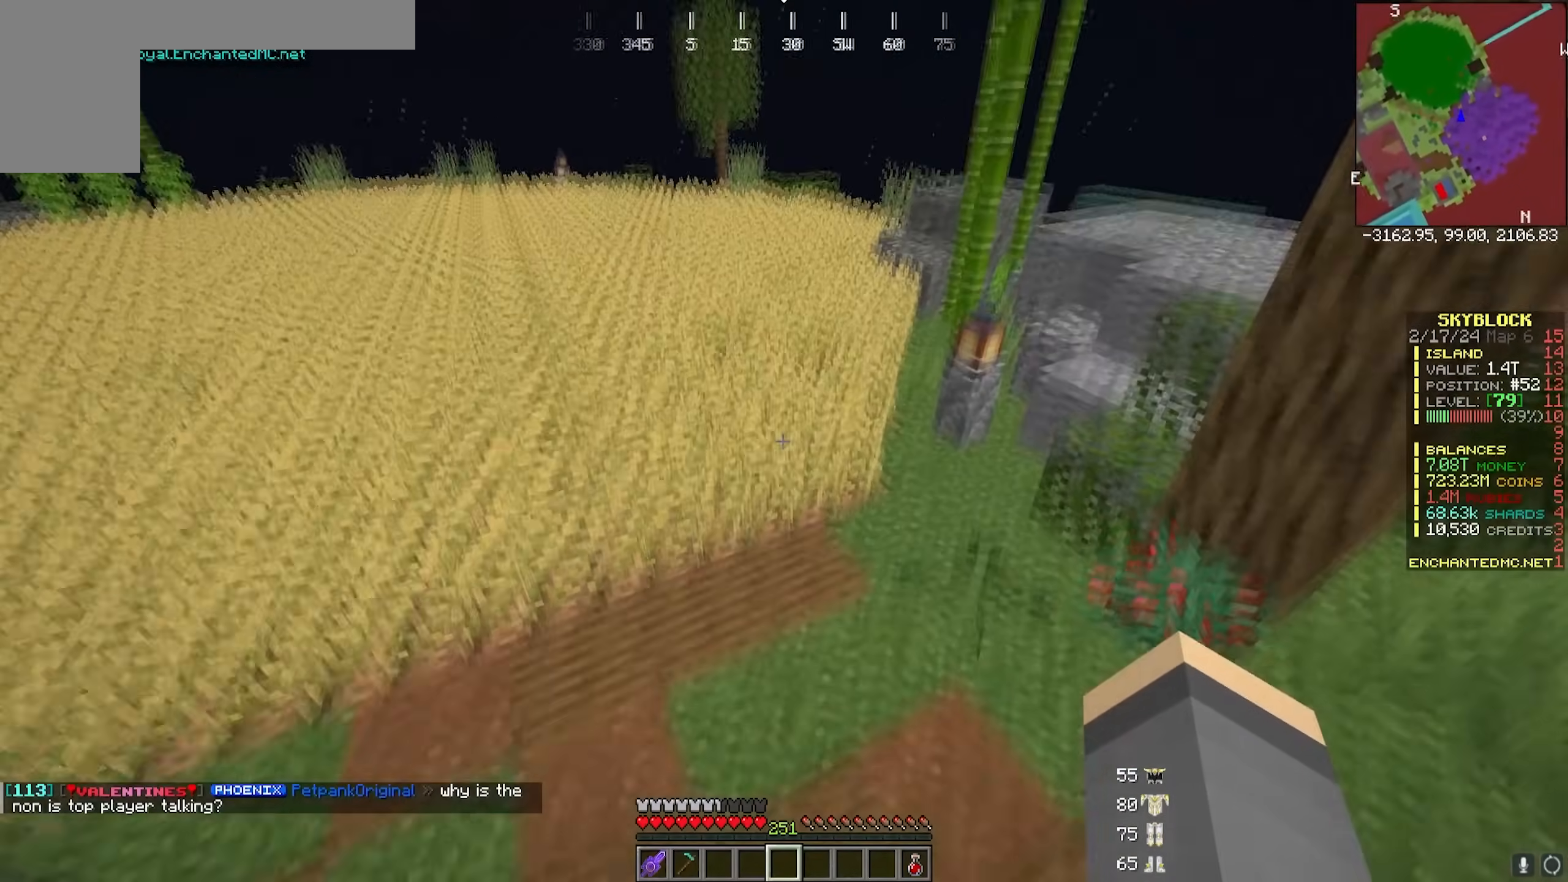
{"keys": ["w"], "mouse": [], "events": [[167, "d", "up"]]}
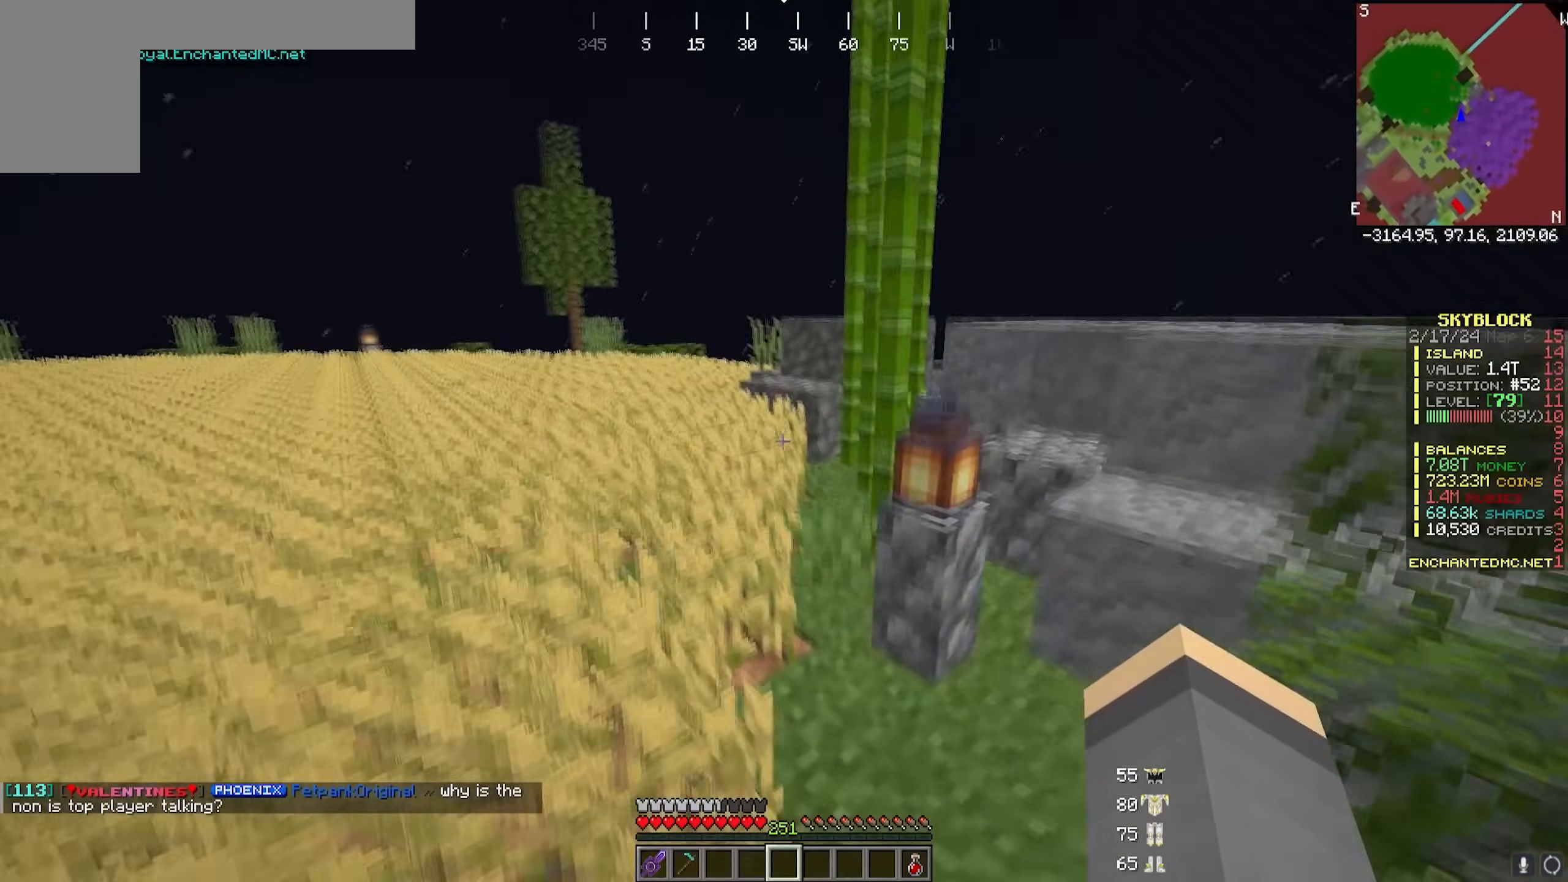
{"keys": ["w"], "mouse": [], "events": []}
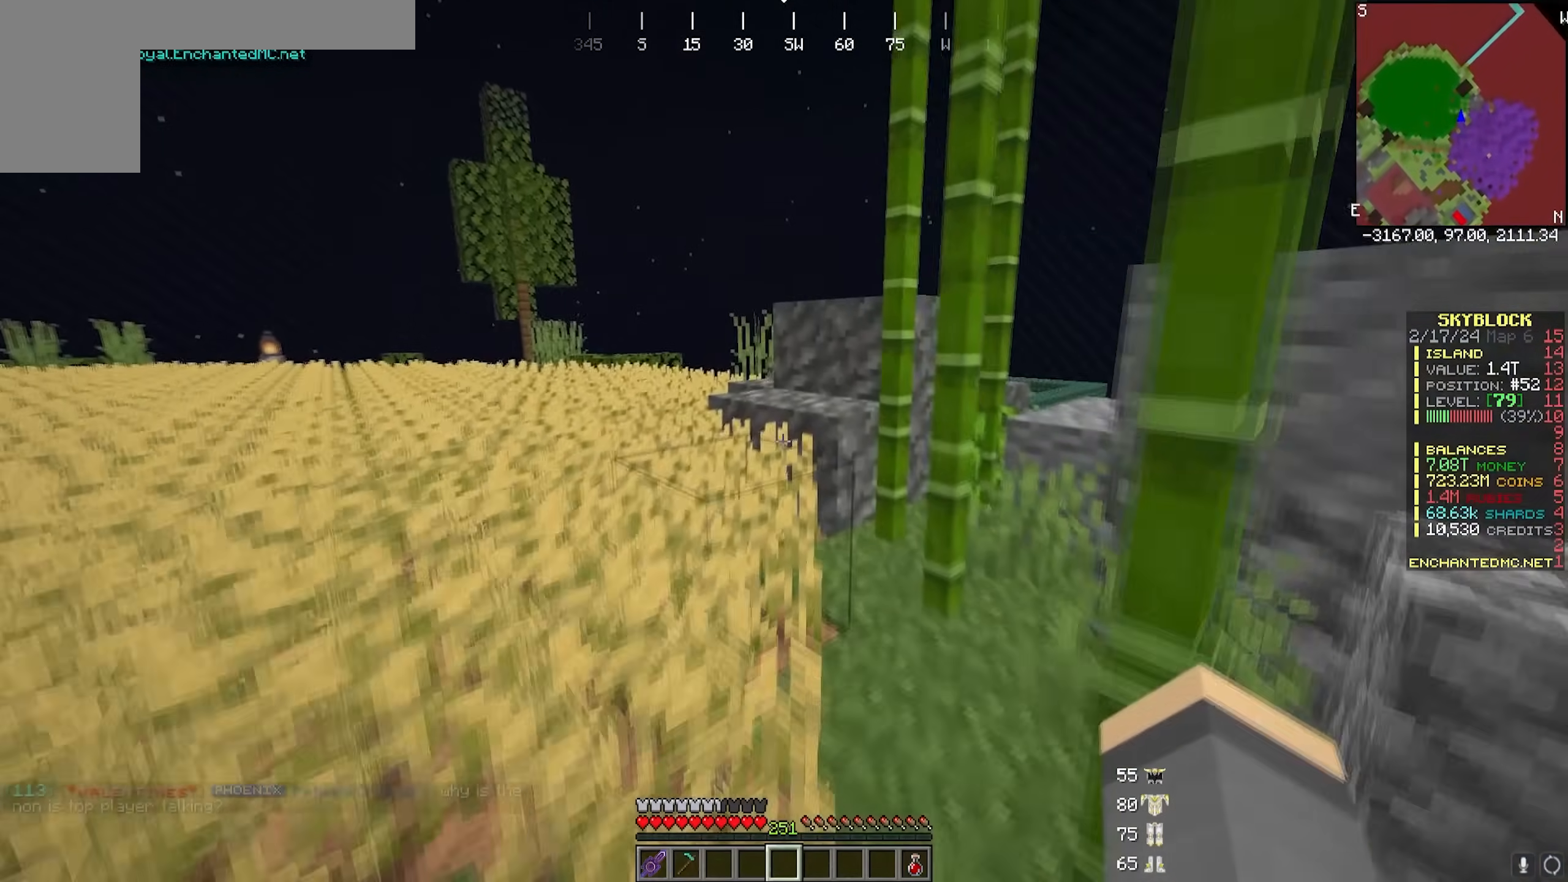
{"keys": ["w"], "mouse": [], "events": []}
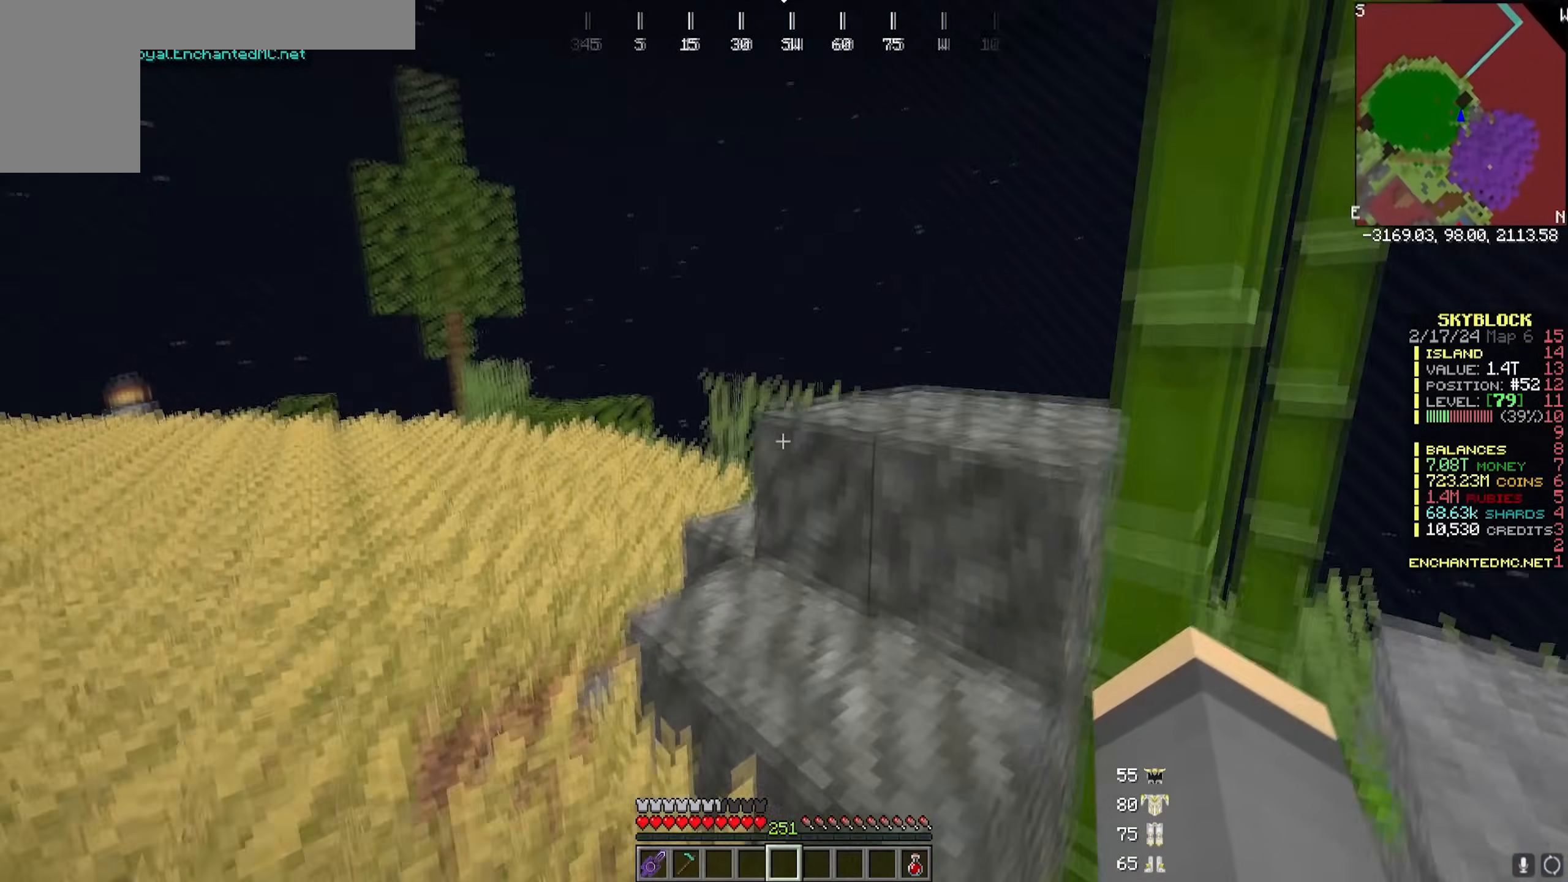
{"keys": ["d", "w"], "mouse": [], "events": [[467, "d", "down"]]}
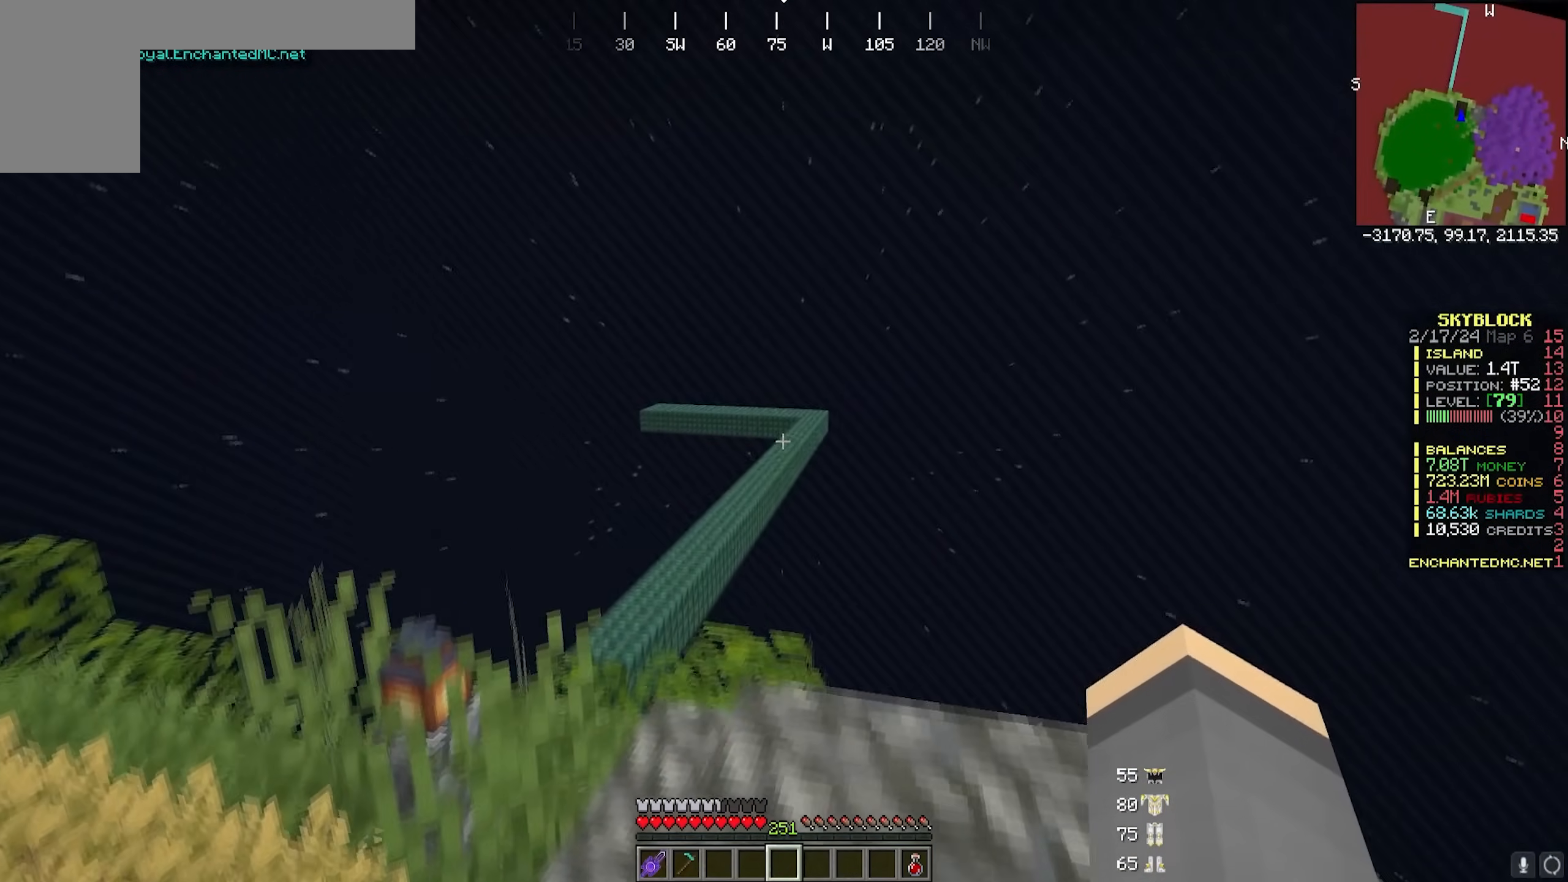
{"keys": ["d", "w"], "mouse": [], "events": [[250, "d", "up"], [400, "d", "down"]]}
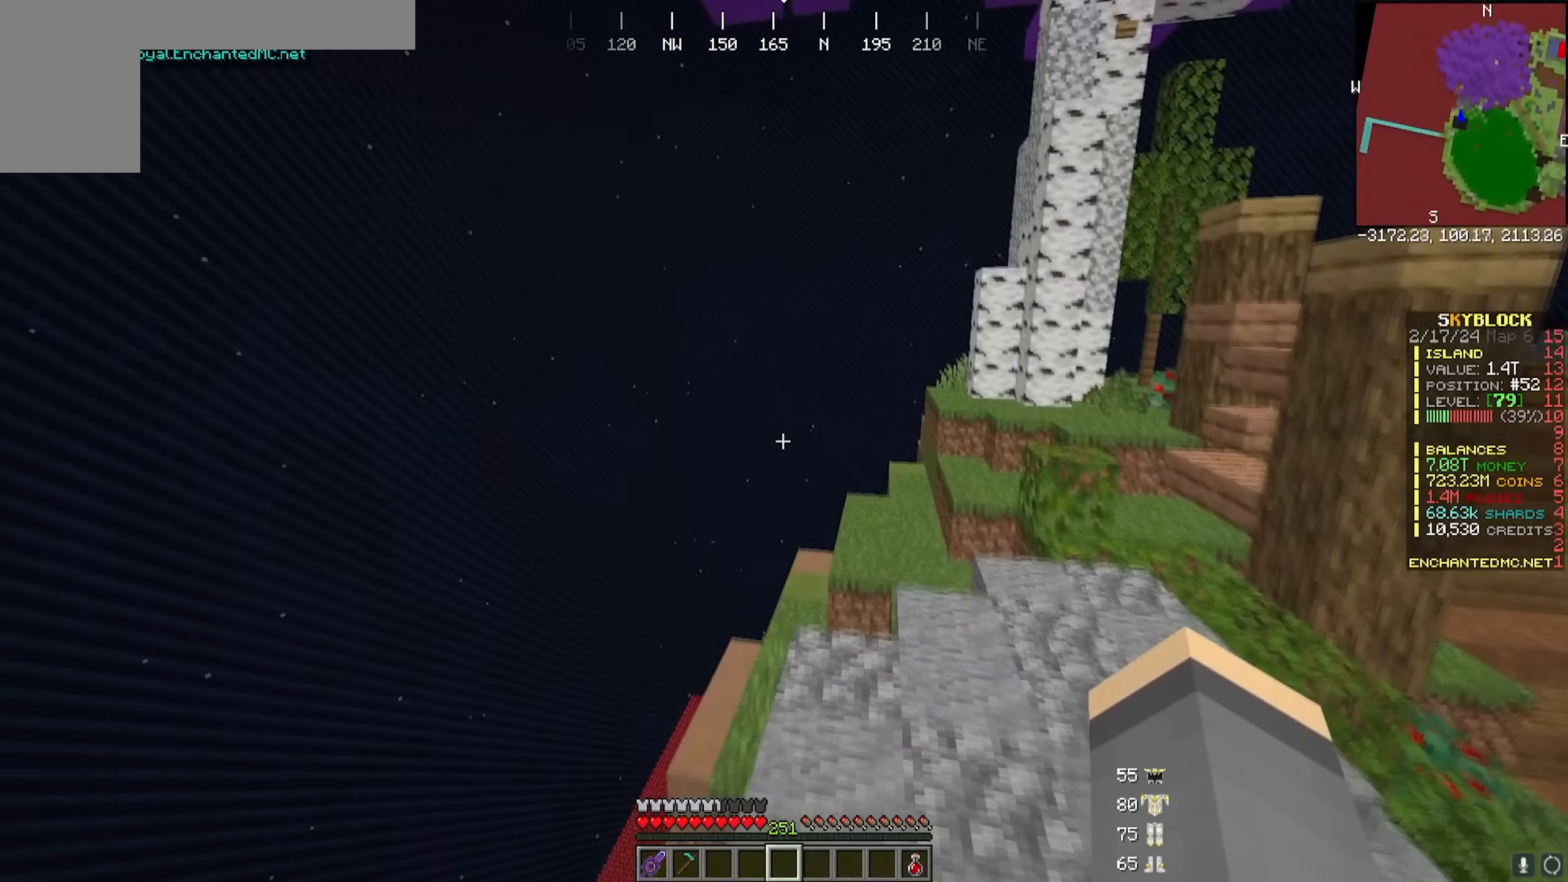
{"keys": ["d", "w"], "mouse": [], "events": []}
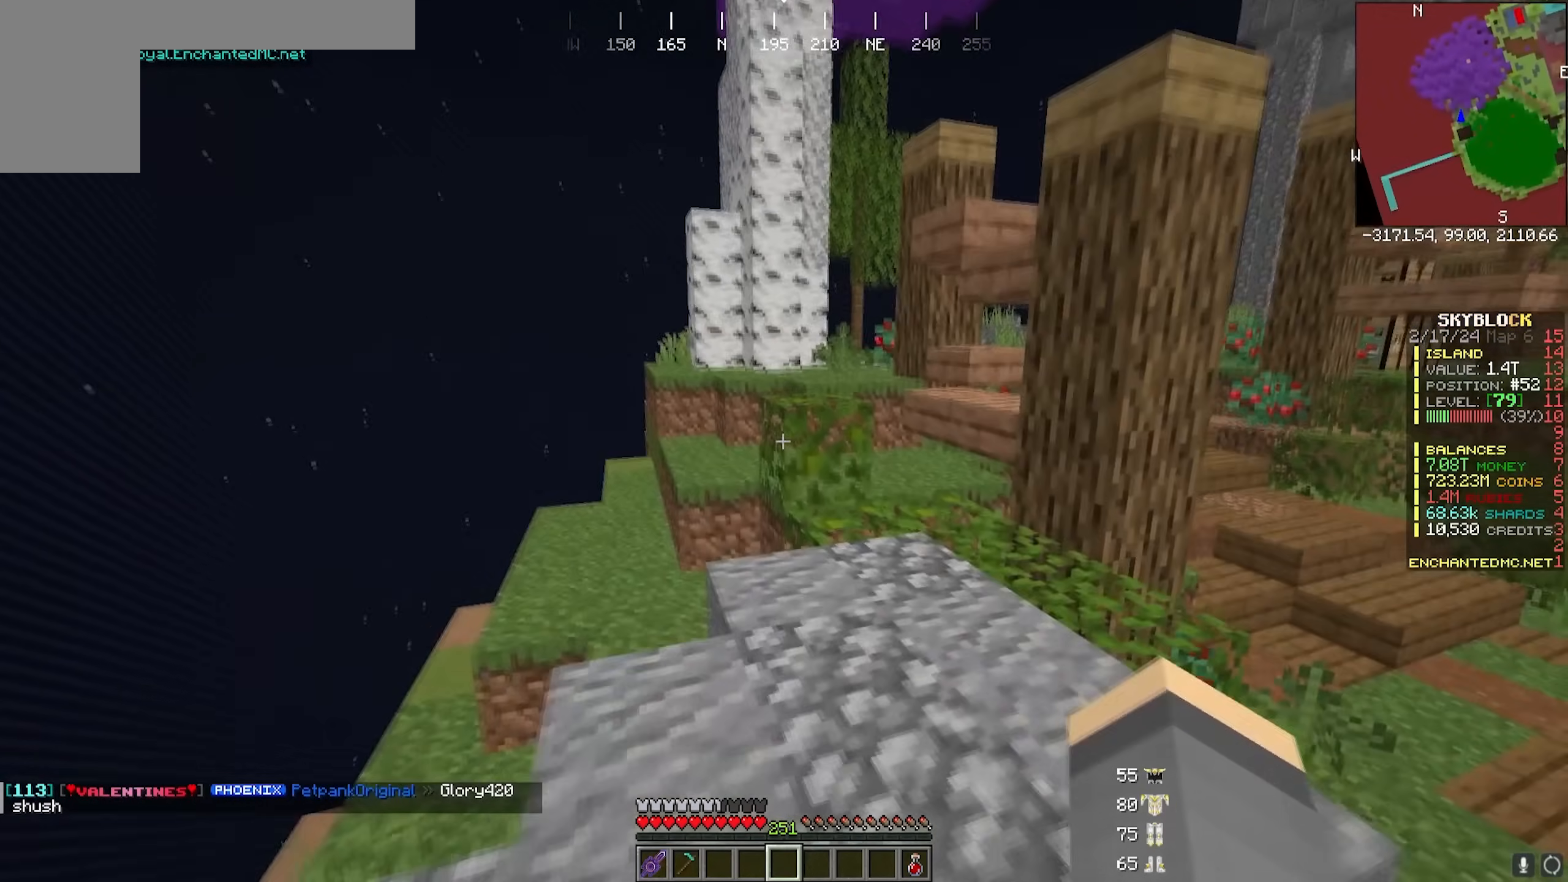
{"keys": ["w"], "mouse": [], "events": [[117, "d", "up"]]}
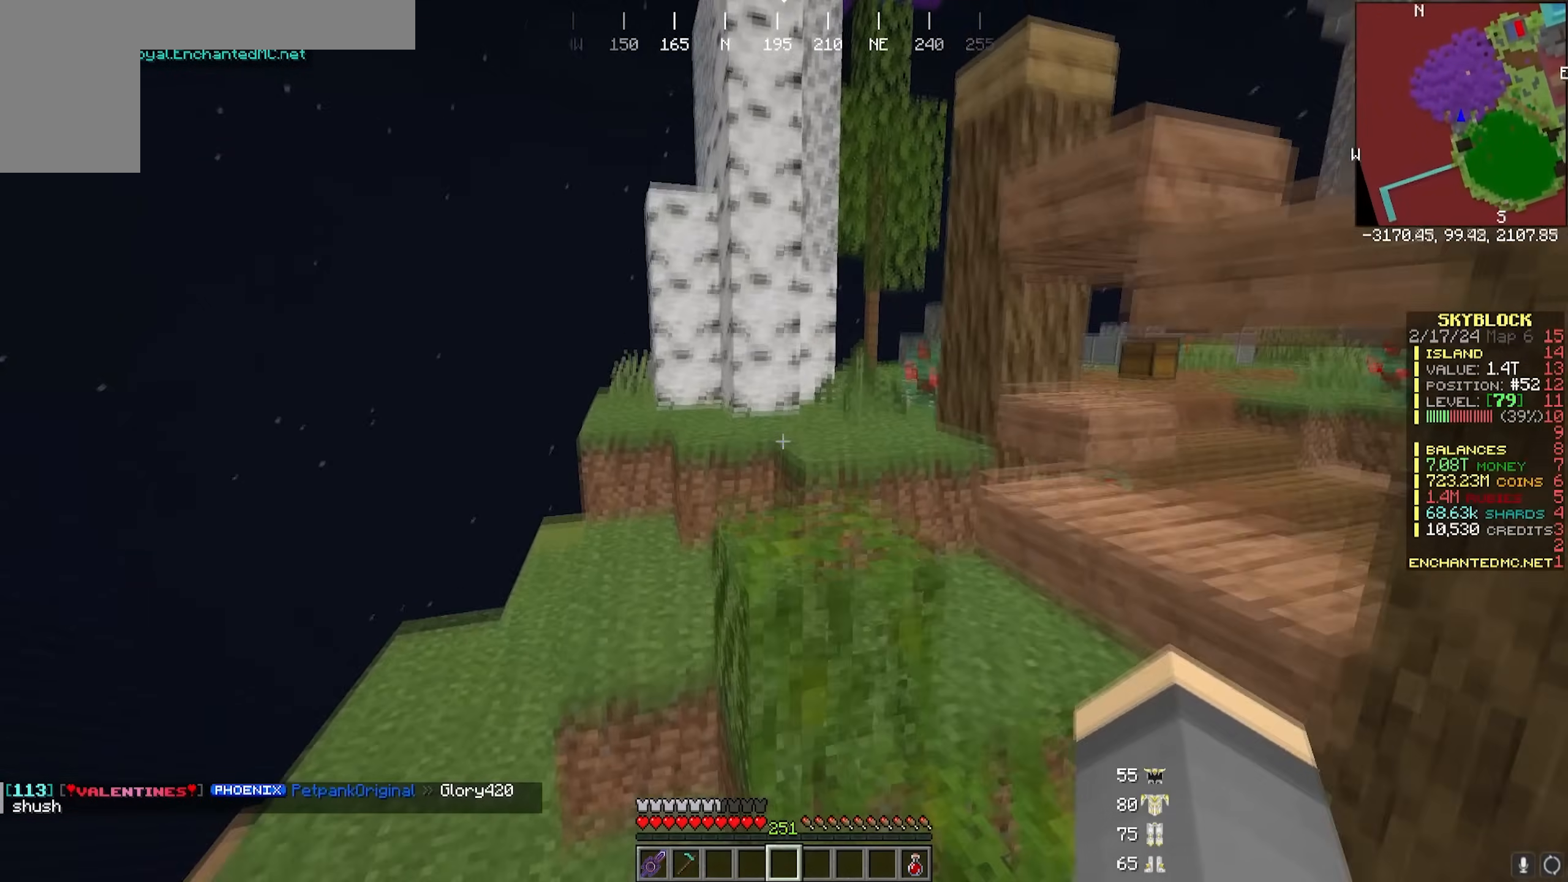
{"keys": ["w"], "mouse": [], "events": []}
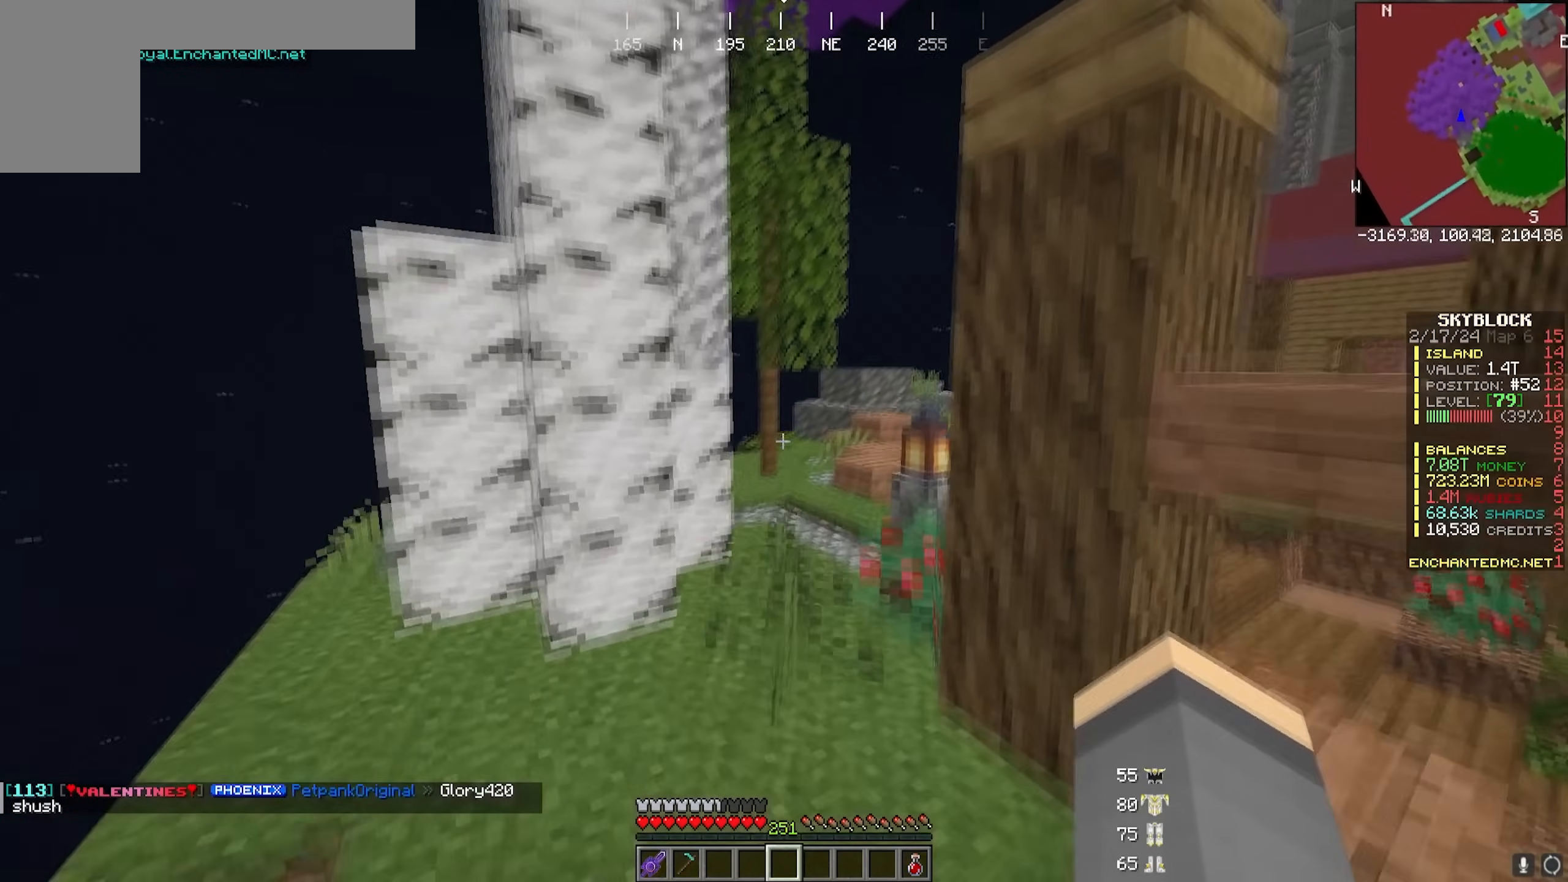
{"keys": ["a", "w"], "mouse": [], "events": [[50, "d", "down"], [250, "d", "up"], [400, "a", "down"]]}
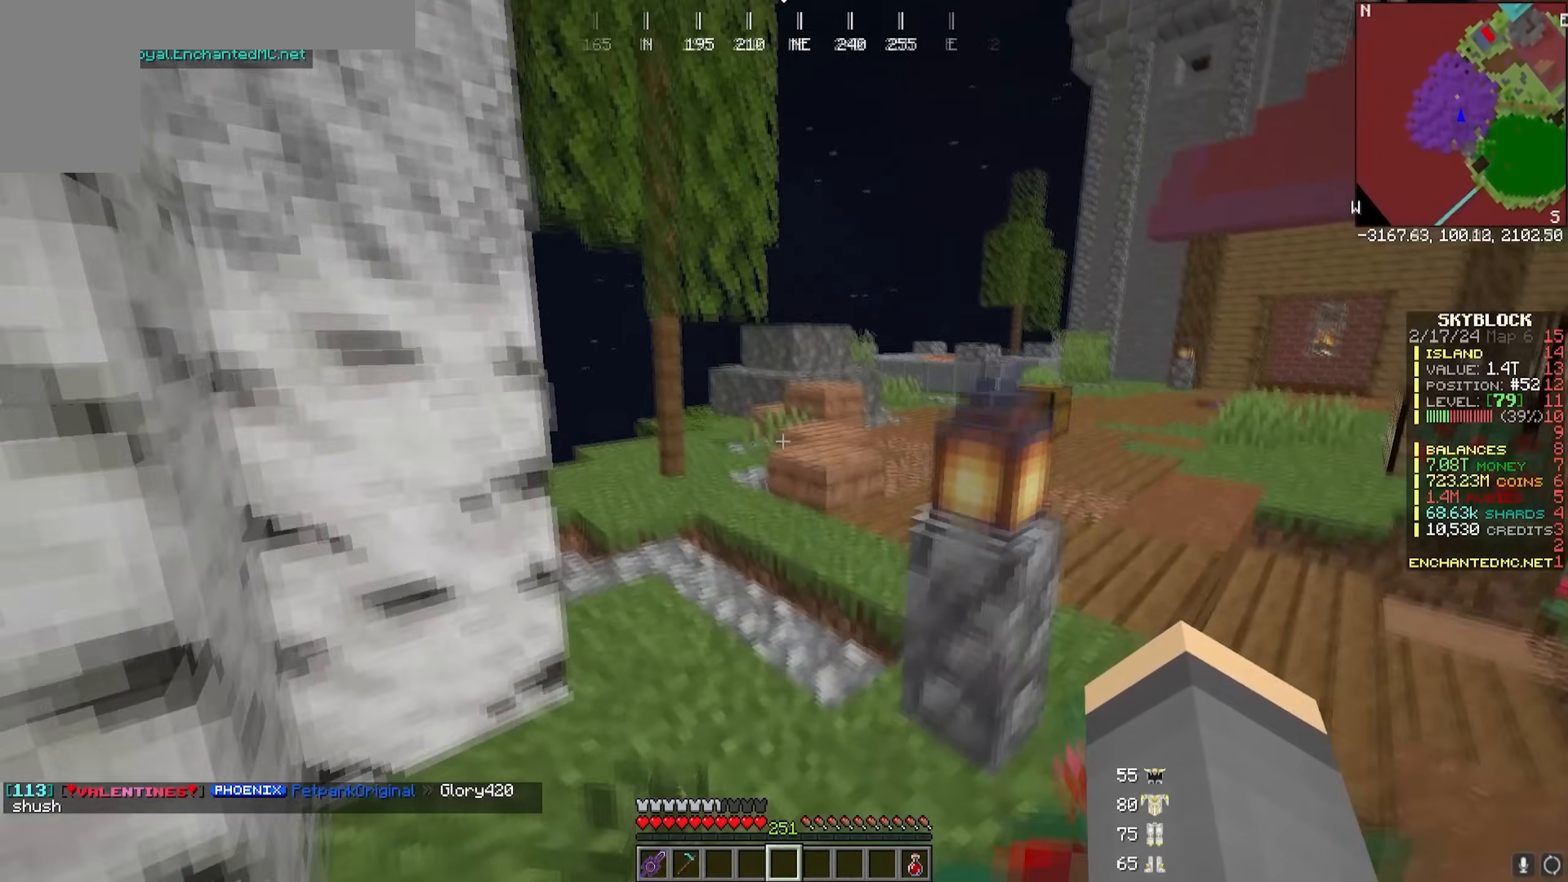
{"keys": ["d", "w"], "mouse": [], "events": [[67, "a", "up"], [267, "d", "down"]]}
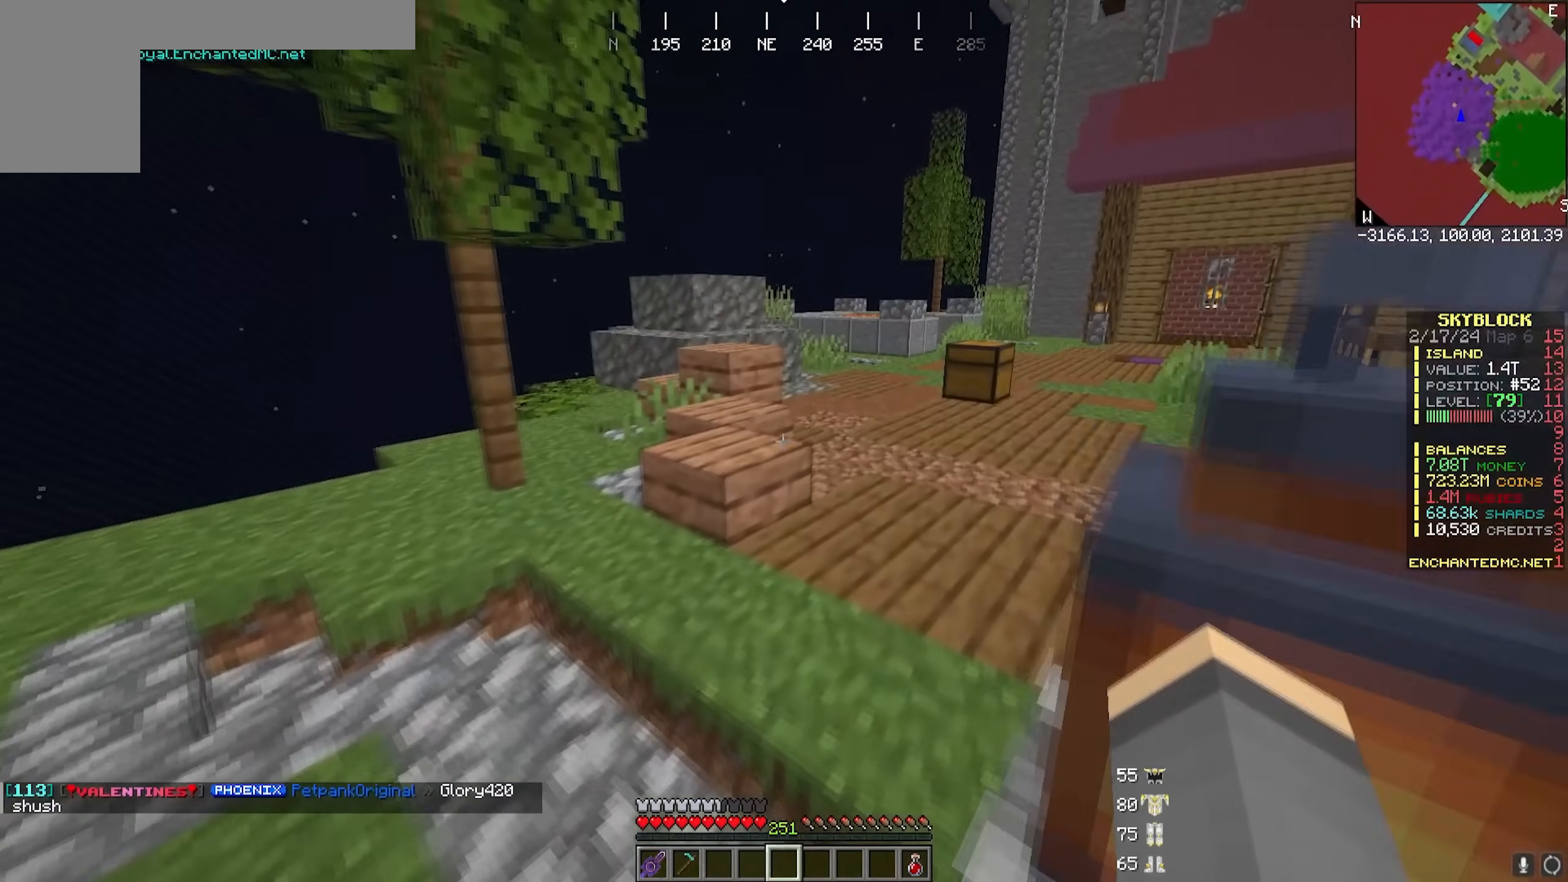
{"keys": ["d", "w"], "mouse": [], "events": [[67, "d", "up"], [167, "a", "down"], [317, "a", "up"], [500, "d", "down"]]}
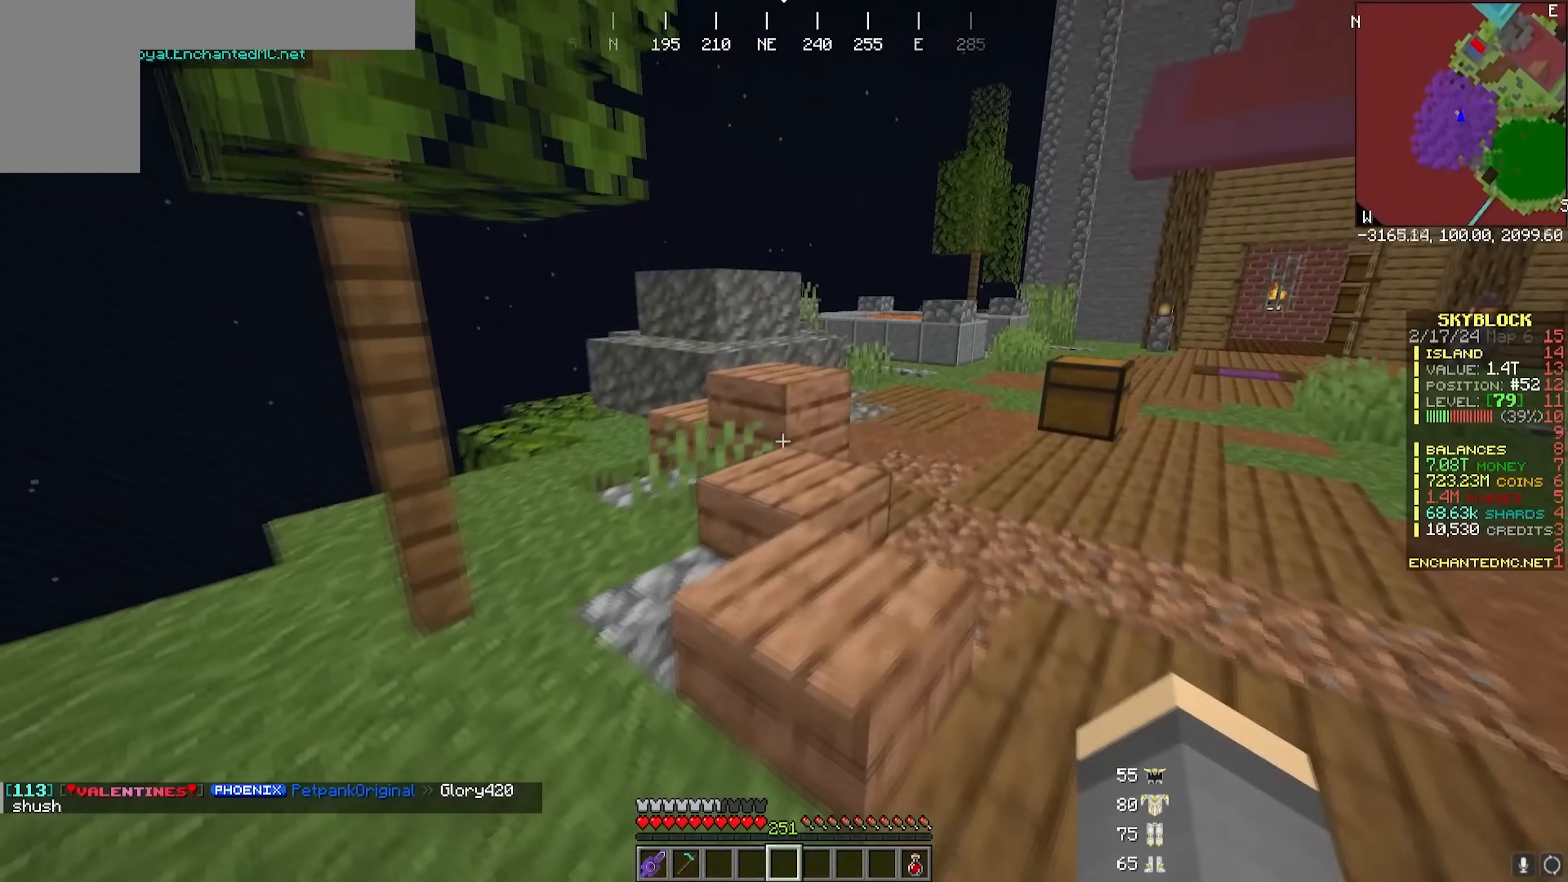
{"keys": ["w"], "mouse": [], "events": [[183, "d", "up"]]}
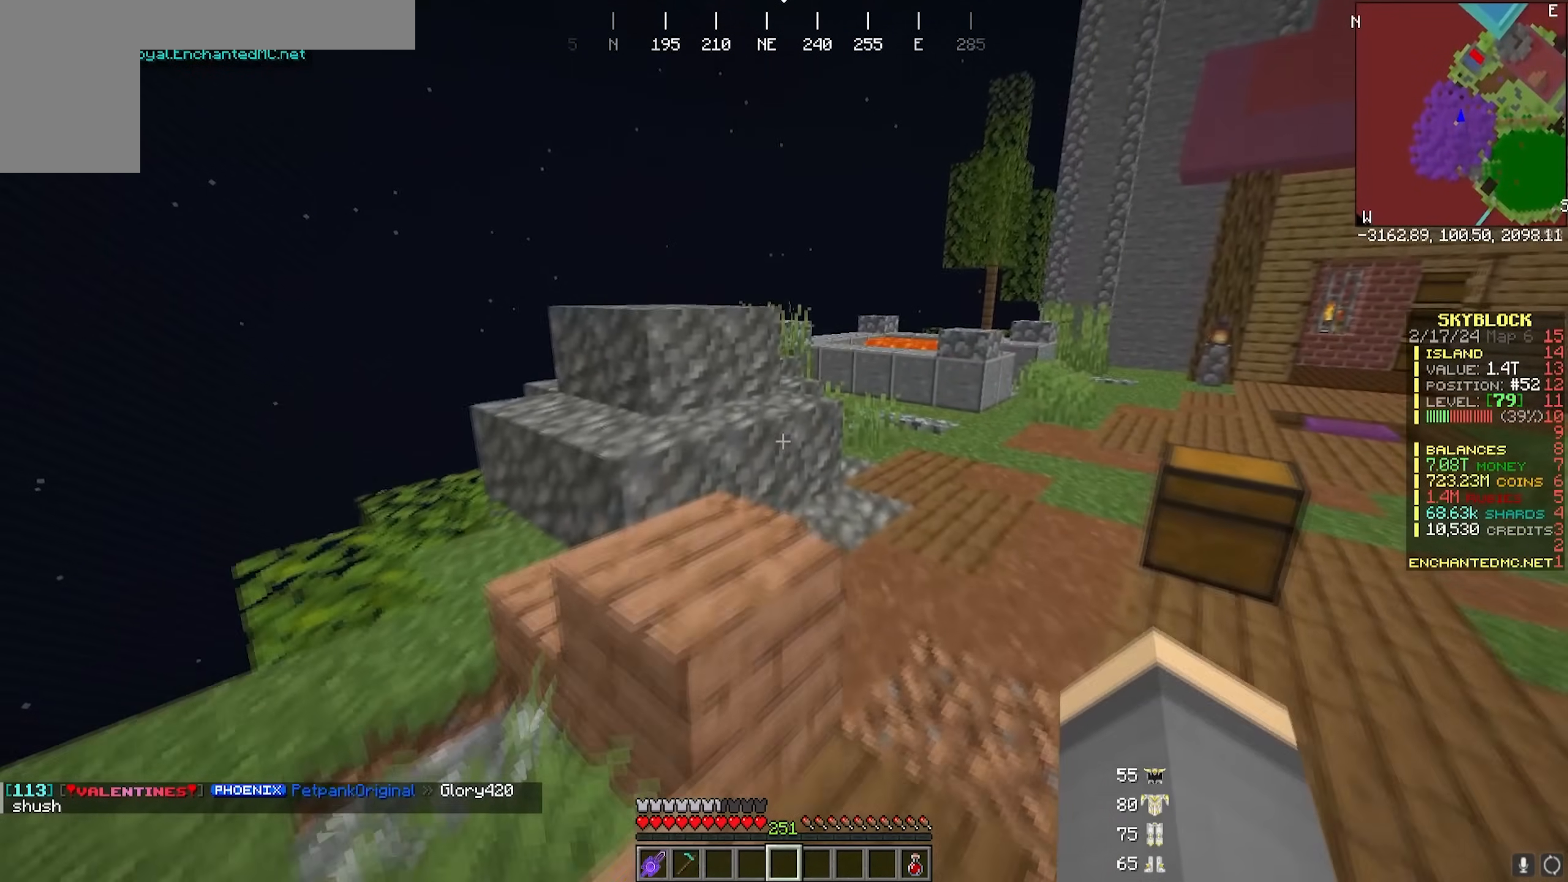
{"keys": ["a", "w"], "mouse": []}
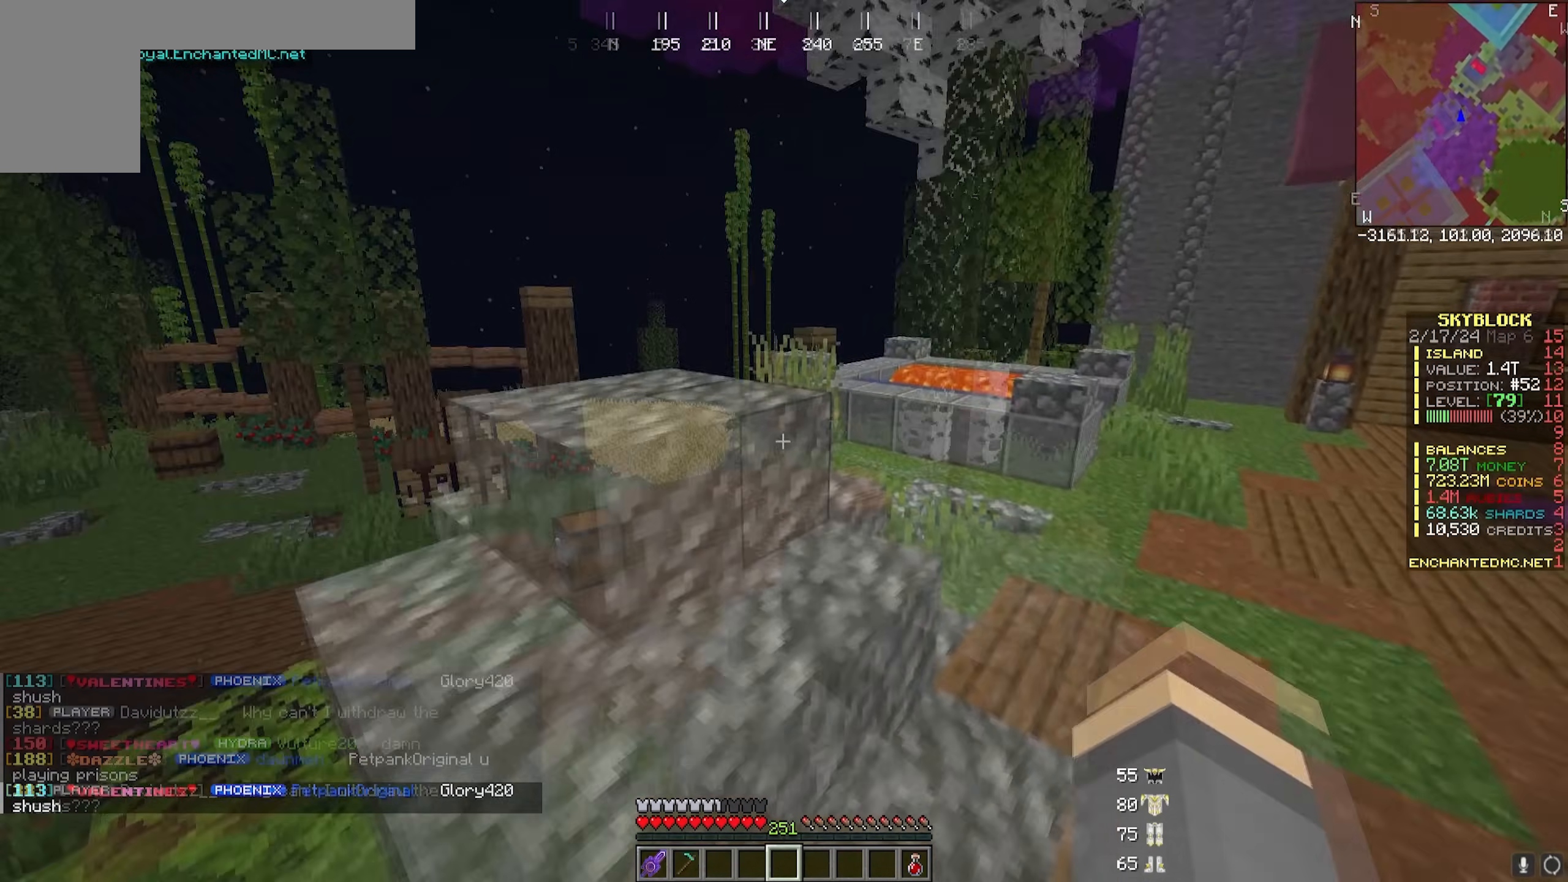
{"keys": [], "mouse": [], "events": [[167, "w", "up"], [183, "a", "up"]]}